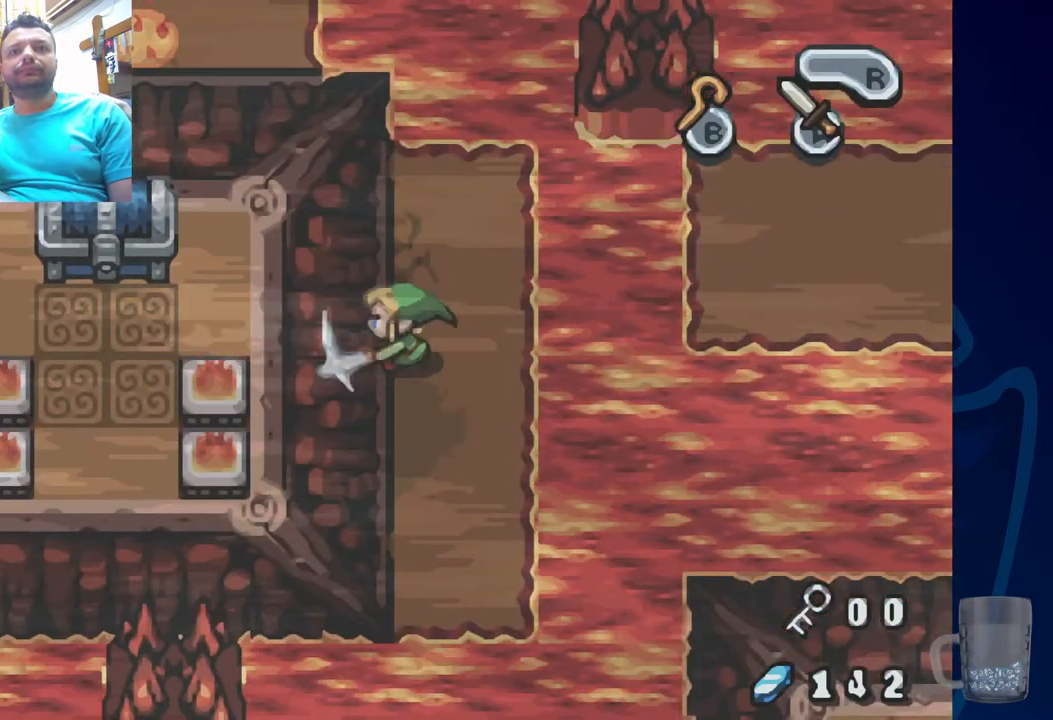
Gameplay with a controller (PlayStation layout); each line is a JSON object with the inputs held at the frame after it (dt_ms = milliseconds from this image to that frame). "events" lists button and stick changes between this image and that frame as [ms after this image, input, new state], when the widget could be followed in between. Not read: DPAD_DOWN.
{"dt_ms": 500, "buttons": ["CROSS", "DPAD_LEFT"], "left_stick": "center", "right_stick": "center"}
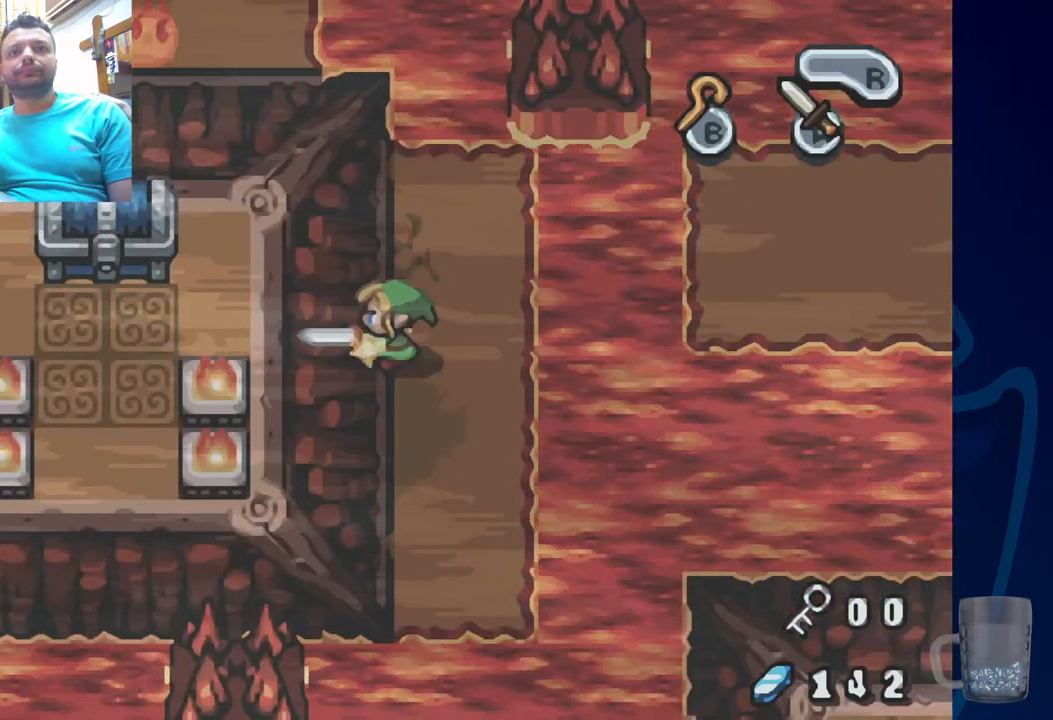
{"dt_ms": 500, "buttons": ["DPAD_UP"], "left_stick": "center", "right_stick": "center", "events": [[100, "TOUCHPAD", "down"], [167, "CROSS", "up"], [167, "DPAD_LEFT", "up"], [233, "TOUCHPAD", "up"], [283, "DPAD_RIGHT", "down"], [283, "DPAD_UP", "down"], [433, "DPAD_RIGHT", "up"]]}
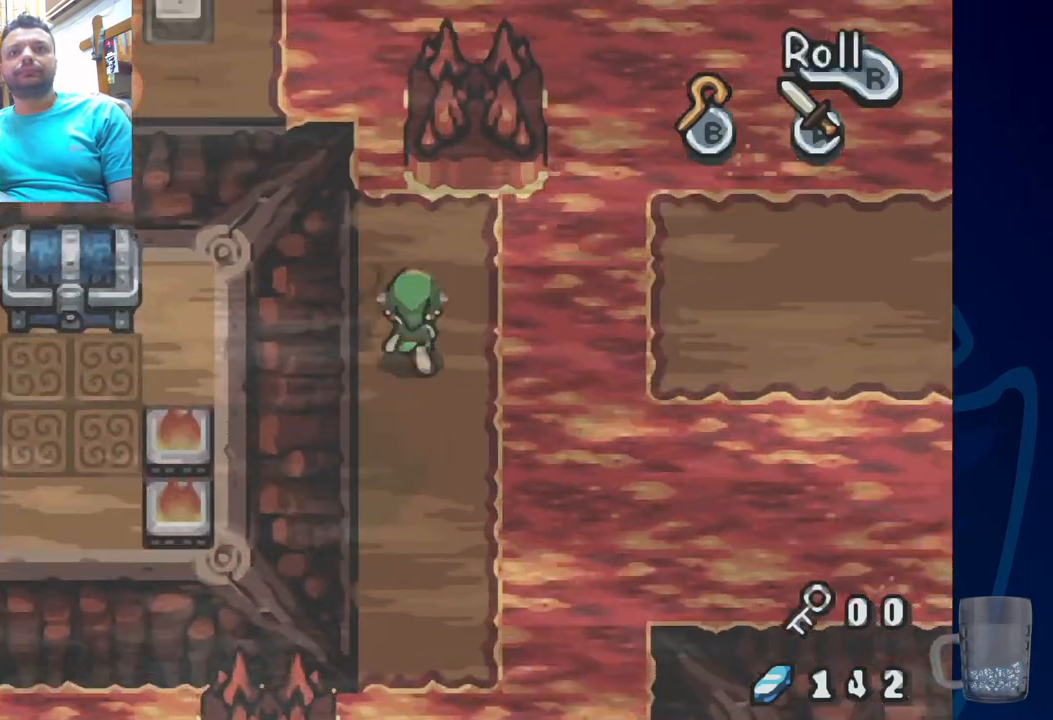
{"dt_ms": 500, "buttons": [], "left_stick": "center", "right_stick": "center", "events": [[200, "SQUARE", "down"], [350, "DPAD_UP", "up"], [433, "SQUARE", "up"]]}
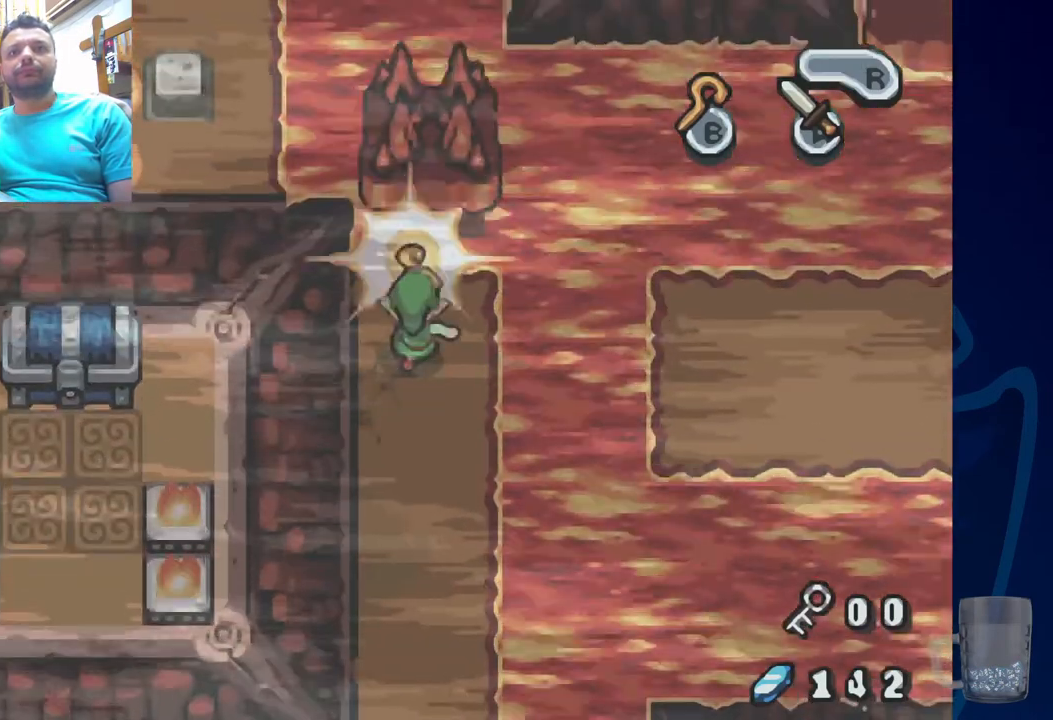
{"dt_ms": 500, "buttons": ["DPAD_UP"], "left_stick": "center", "right_stick": "center", "events": [[33, "DPAD_UP", "down"], [200, "DPAD_UP", "up"], [283, "DPAD_UP", "down"]]}
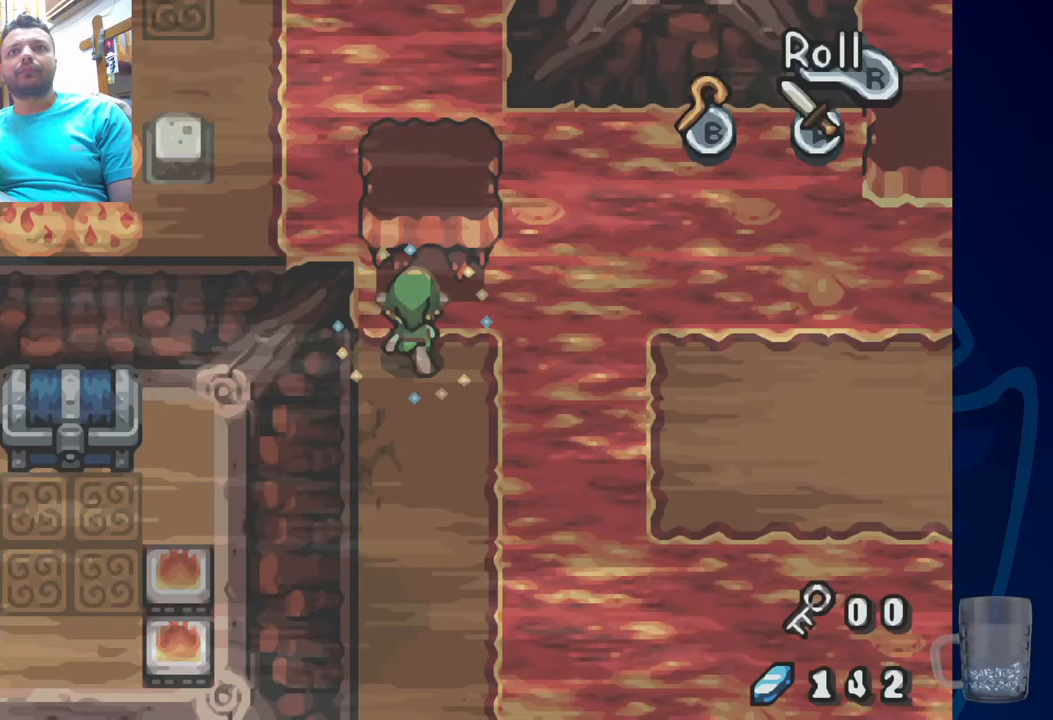
{"dt_ms": 500, "buttons": ["DPAD_UP"], "left_stick": "center", "right_stick": "center", "events": [[33, "DPAD_UP", "up"], [183, "DPAD_UP", "down"]]}
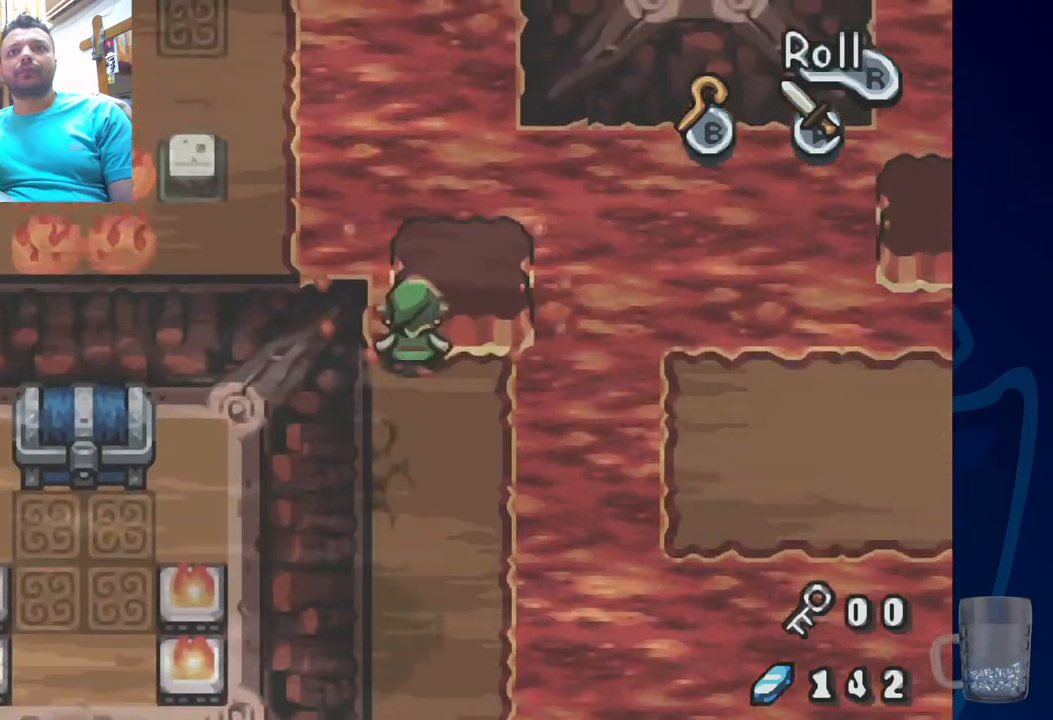
{"dt_ms": 500, "buttons": [], "left_stick": "center", "right_stick": "center"}
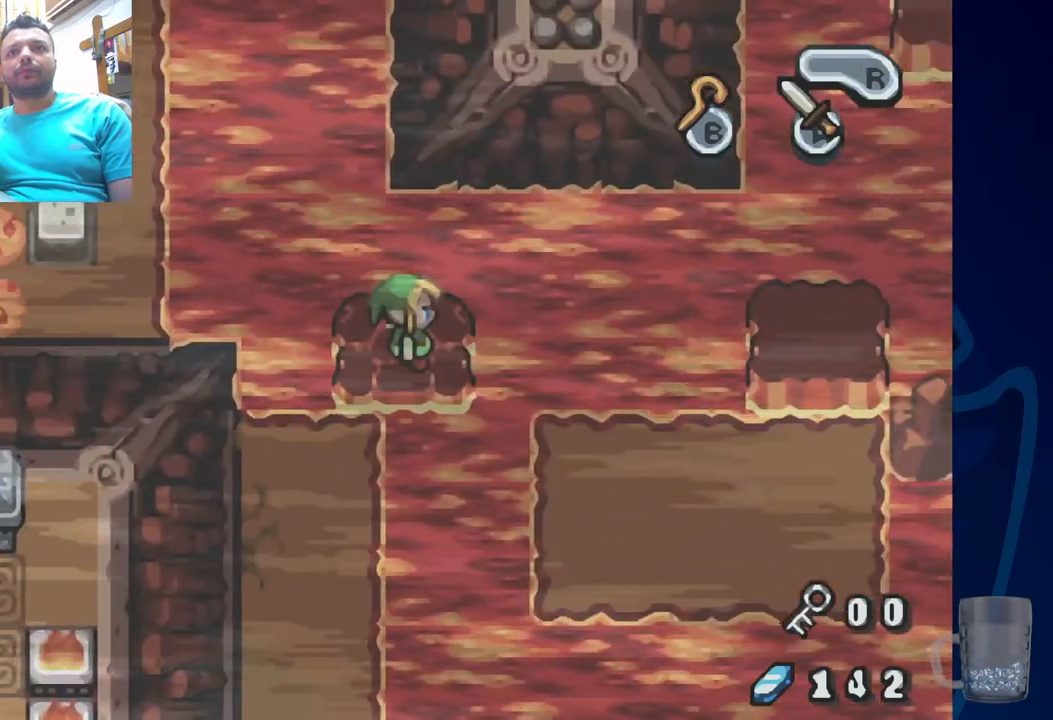
{"dt_ms": 500, "buttons": ["TOUCHPAD"], "left_stick": "center", "right_stick": "center", "events": [[233, "TOUCHPAD", "down"], [367, "TOUCHPAD", "up"], [467, "TOUCHPAD", "down"]]}
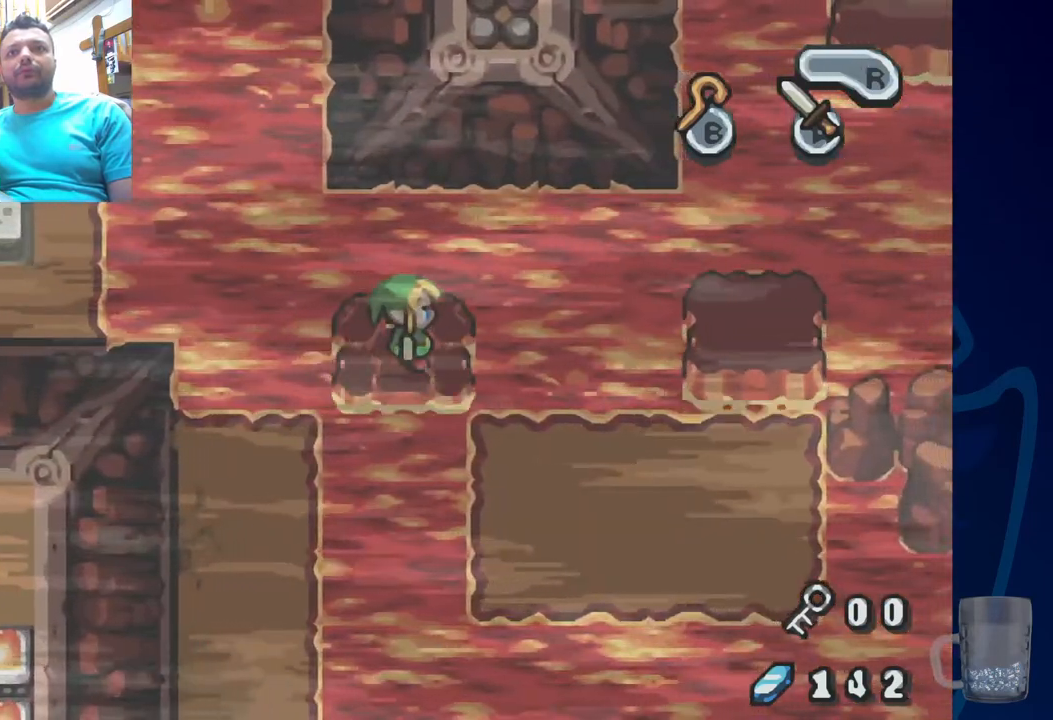
{"dt_ms": 500, "buttons": [], "left_stick": "center", "right_stick": "center", "events": [[50, "TOUCHPAD", "up"]]}
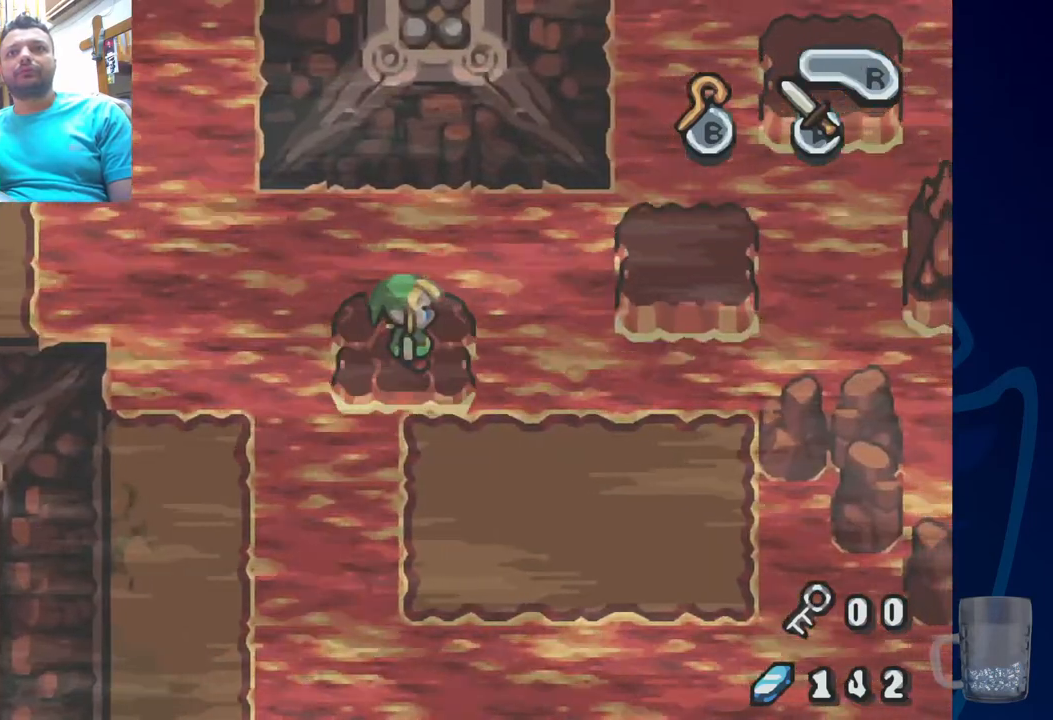
{"dt_ms": 500, "buttons": [], "left_stick": "center", "right_stick": "center", "events": []}
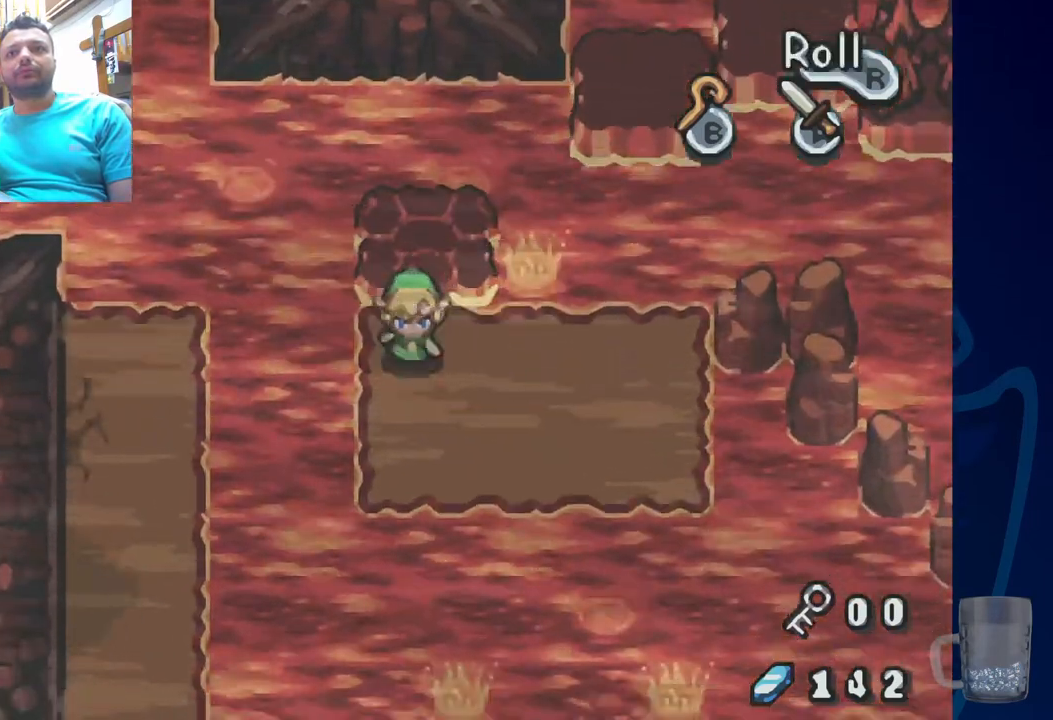
{"dt_ms": 1000, "buttons": [], "left_stick": "center", "right_stick": "center"}
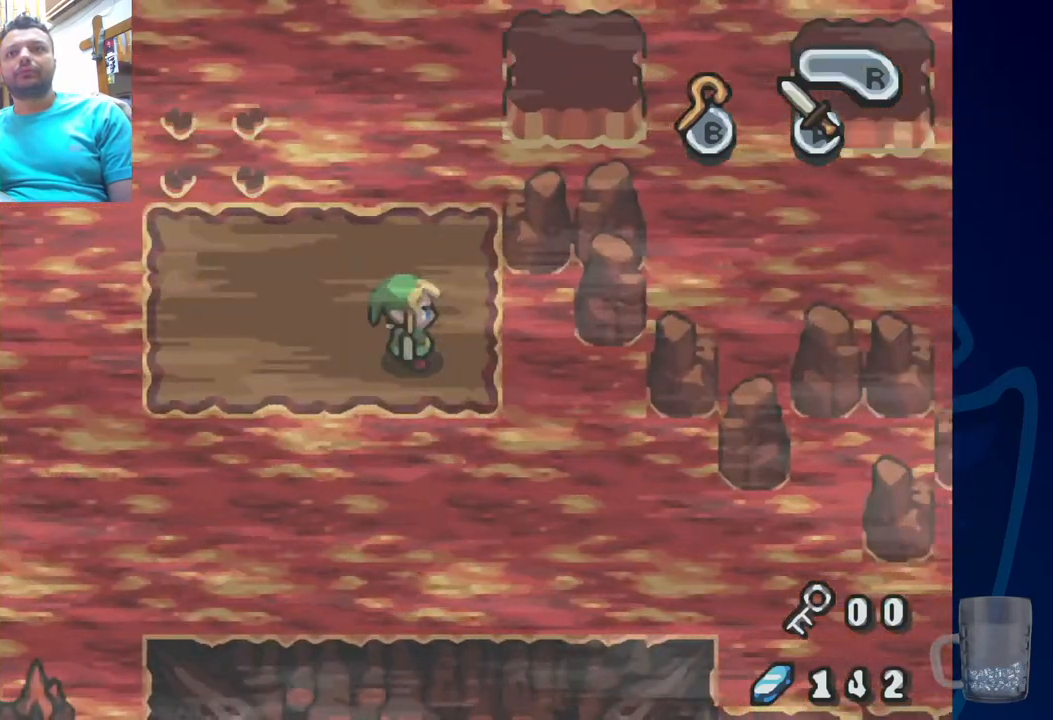
{"dt_ms": 500, "buttons": ["DPAD_RIGHT"], "left_stick": "center", "right_stick": "center", "events": [[117, "DPAD_UP", "down"], [333, "DPAD_UP", "up"], [433, "DPAD_RIGHT", "down"]]}
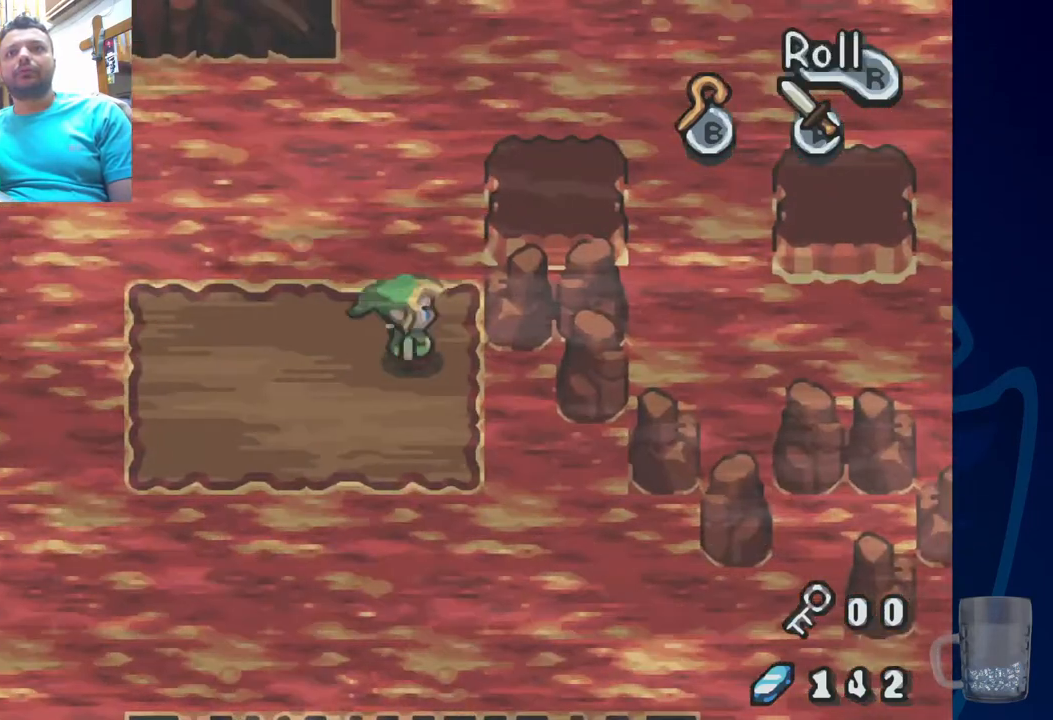
{"dt_ms": 500, "buttons": ["DPAD_LEFT"], "left_stick": "center", "right_stick": "center", "events": [[50, "DPAD_RIGHT", "up"], [350, "DPAD_LEFT", "down"]]}
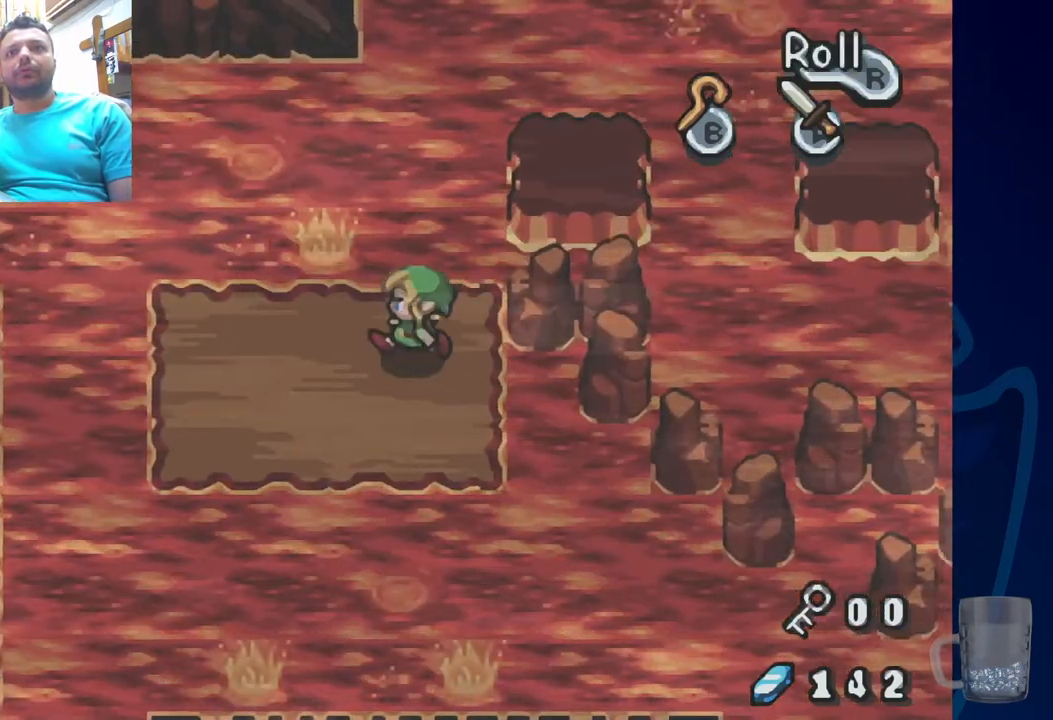
{"dt_ms": 500, "buttons": ["DPAD_LEFT"], "left_stick": "center", "right_stick": "center", "events": [[33, "DPAD_LEFT", "up"], [150, "DPAD_LEFT", "down"]]}
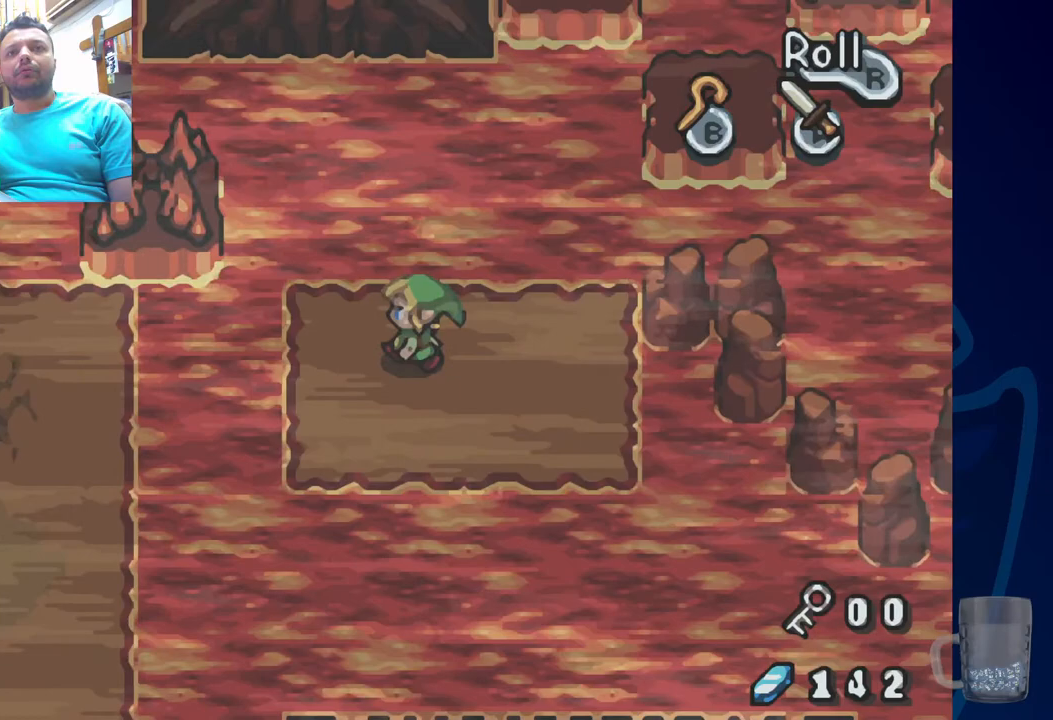
{"dt_ms": 500, "buttons": [], "left_stick": "center", "right_stick": "center", "events": [[17, "DPAD_LEFT", "up"]]}
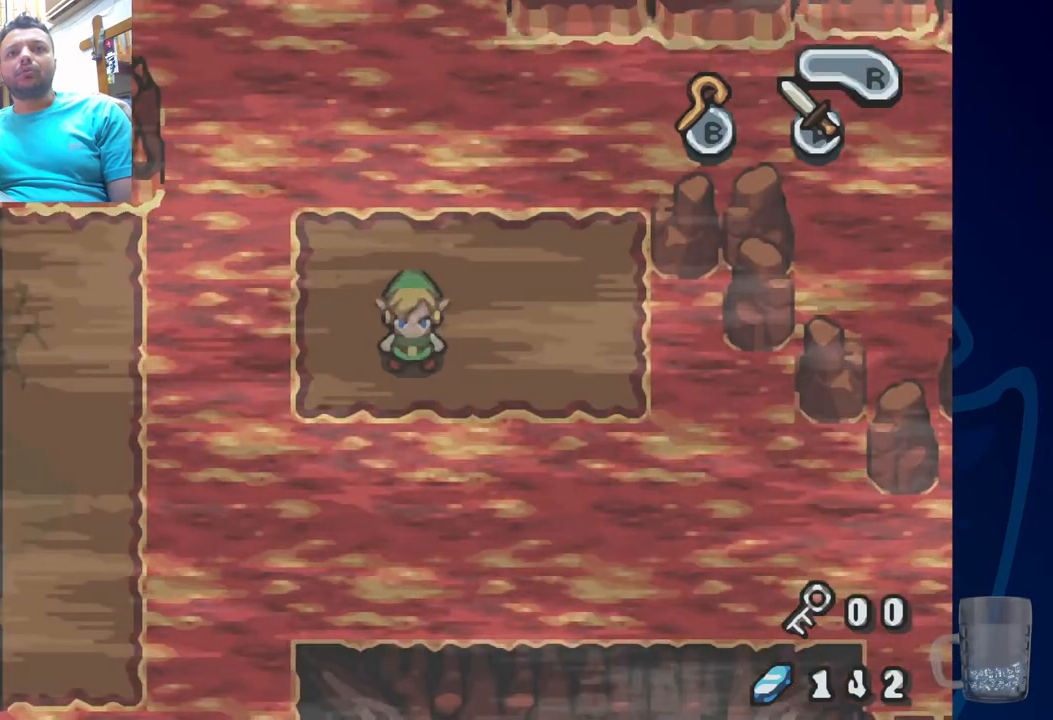
{"dt_ms": 500, "buttons": [], "left_stick": "center", "right_stick": "center", "events": [[267, "DPAD_LEFT", "down"], [433, "DPAD_LEFT", "up"]]}
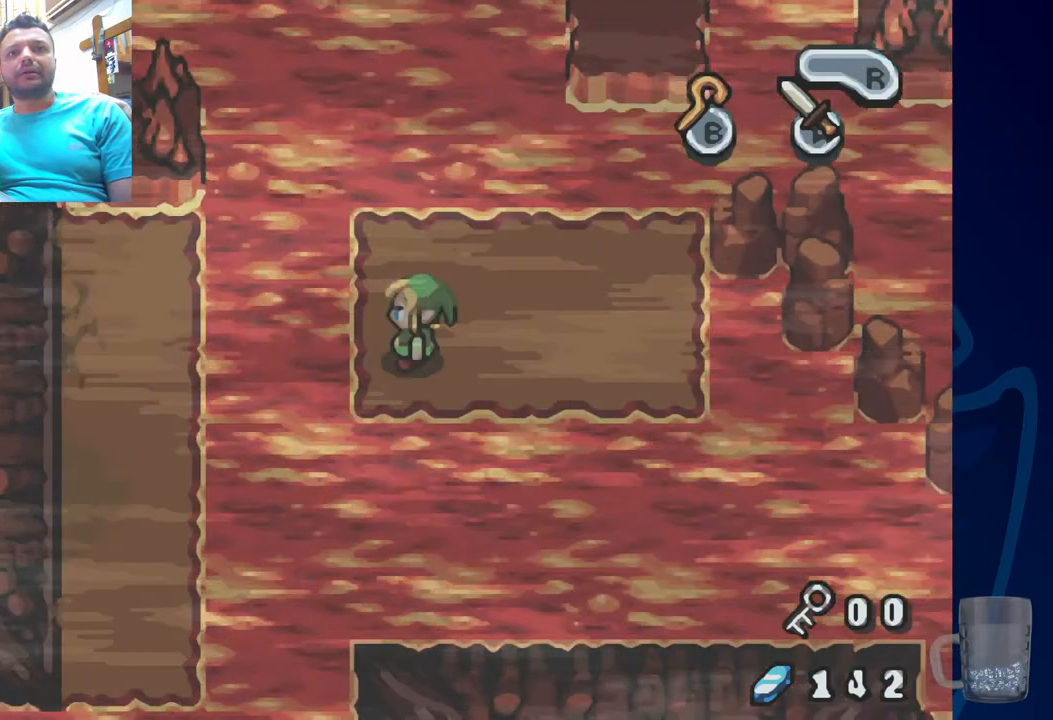
{"dt_ms": 500, "buttons": [], "left_stick": "center", "right_stick": "center", "events": []}
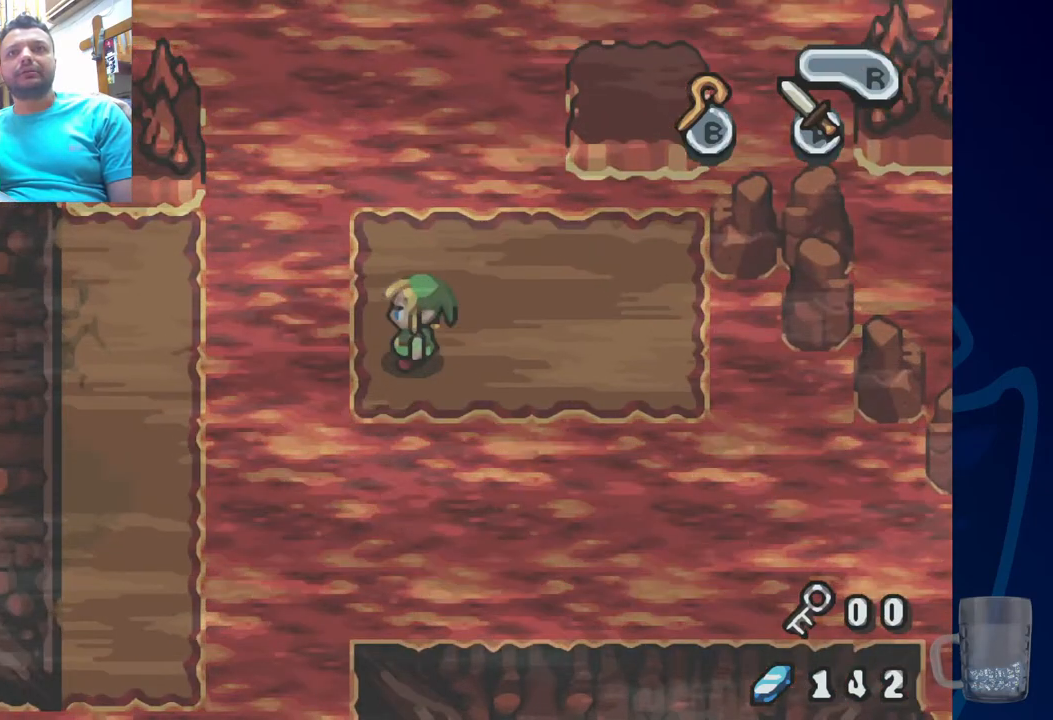
{"dt_ms": 500, "buttons": ["DPAD_RIGHT"], "left_stick": "center", "right_stick": "center", "events": [[150, "DPAD_UP", "down"], [317, "DPAD_UP", "up"], [483, "DPAD_RIGHT", "down"]]}
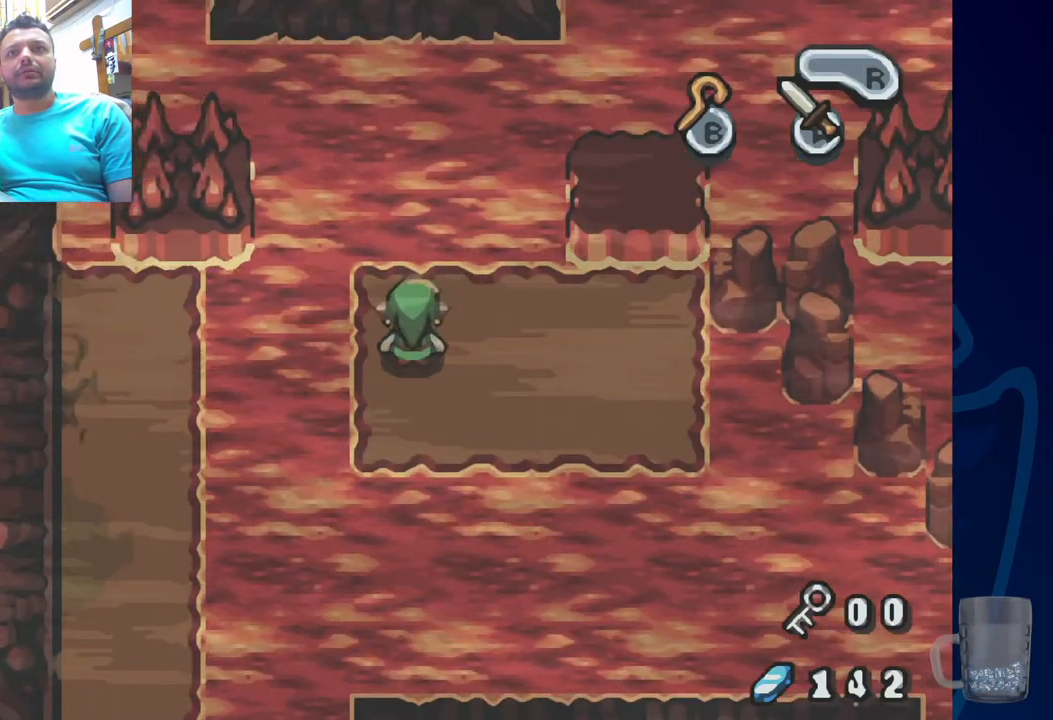
{"dt_ms": 500, "buttons": ["DPAD_LEFT"], "left_stick": "center", "right_stick": "center", "events": [[250, "DPAD_RIGHT", "up"], [467, "DPAD_LEFT", "down"]]}
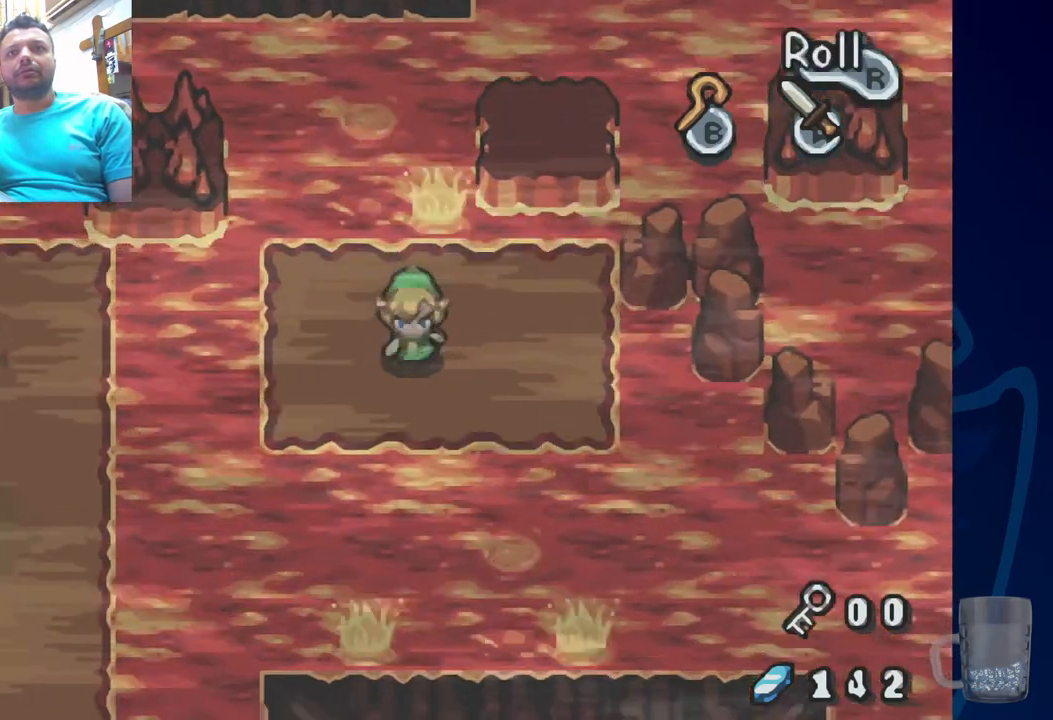
{"dt_ms": 500, "buttons": [], "left_stick": "center", "right_stick": "center", "events": [[67, "DPAD_LEFT", "up"]]}
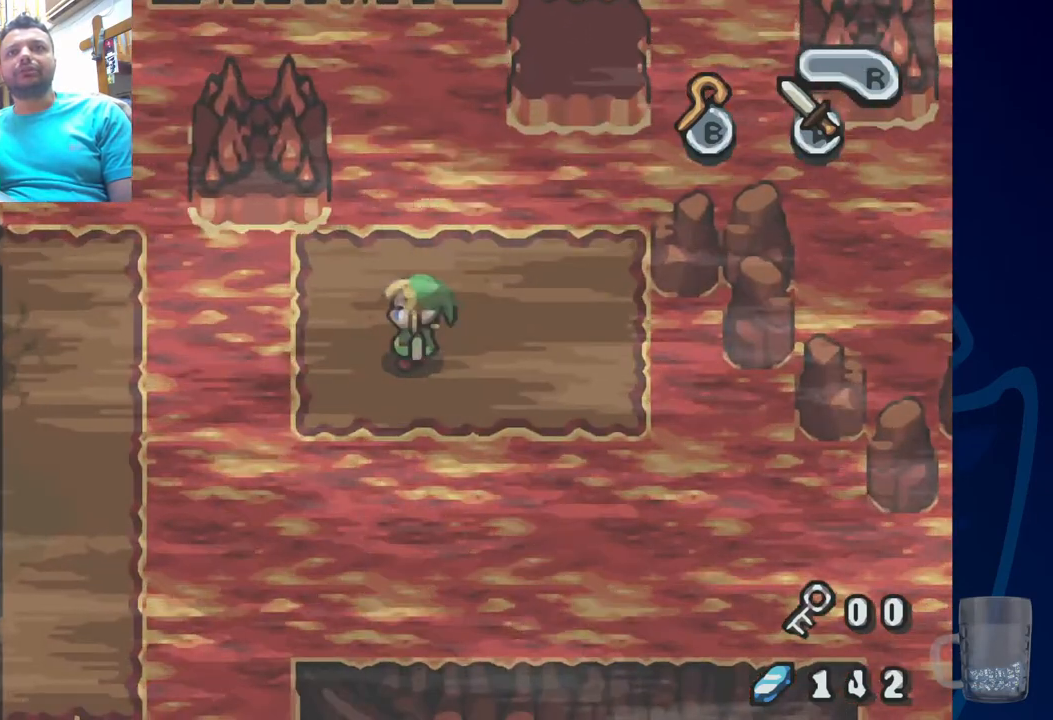
{"dt_ms": 500, "buttons": ["SQUARE"], "left_stick": "center", "right_stick": "center", "events": [[100, "DPAD_UP", "down"], [167, "DPAD_UP", "up"], [467, "SQUARE", "down"]]}
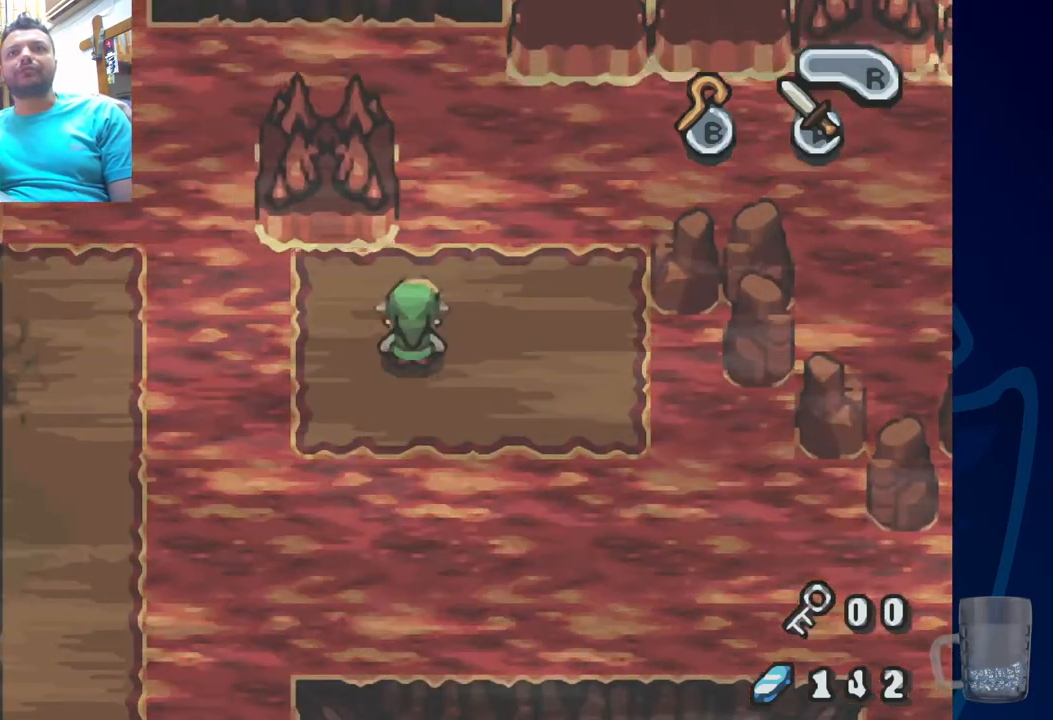
{"dt_ms": 500, "buttons": [], "left_stick": "center", "right_stick": "center", "events": [[117, "SQUARE", "up"]]}
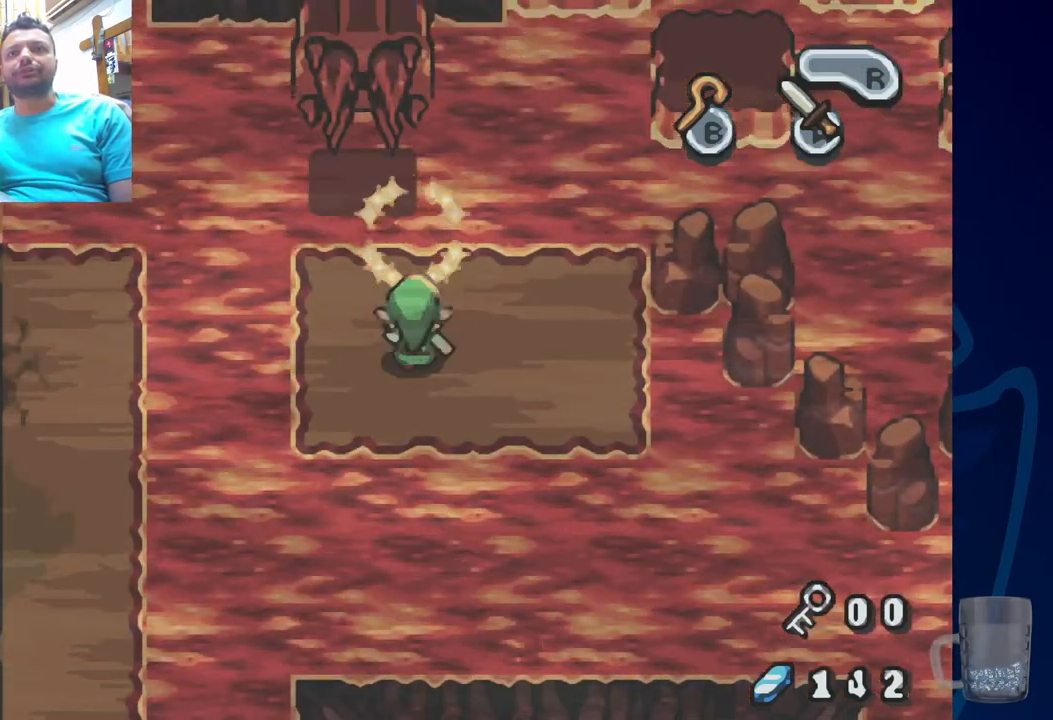
{"dt_ms": 500, "buttons": ["DPAD_UP"], "left_stick": "center", "right_stick": "center", "events": [[350, "DPAD_UP", "down"], [417, "DPAD_UP", "up"], [500, "DPAD_UP", "down"]]}
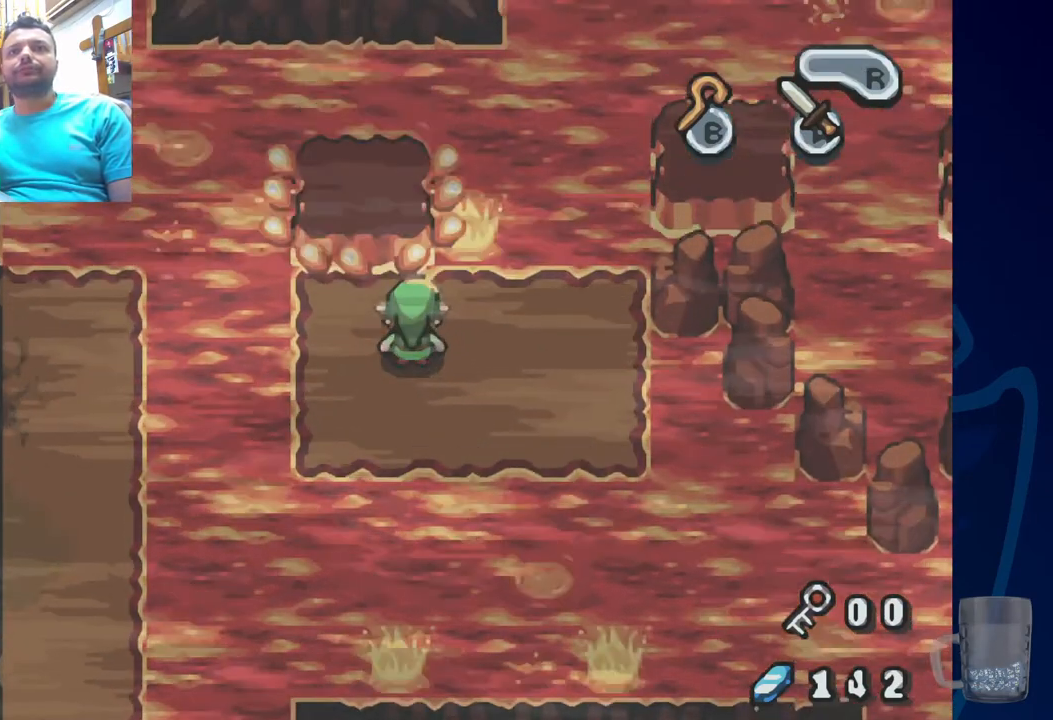
{"dt_ms": 500, "buttons": [], "left_stick": "center", "right_stick": "center", "events": [[483, "DPAD_UP", "up"]]}
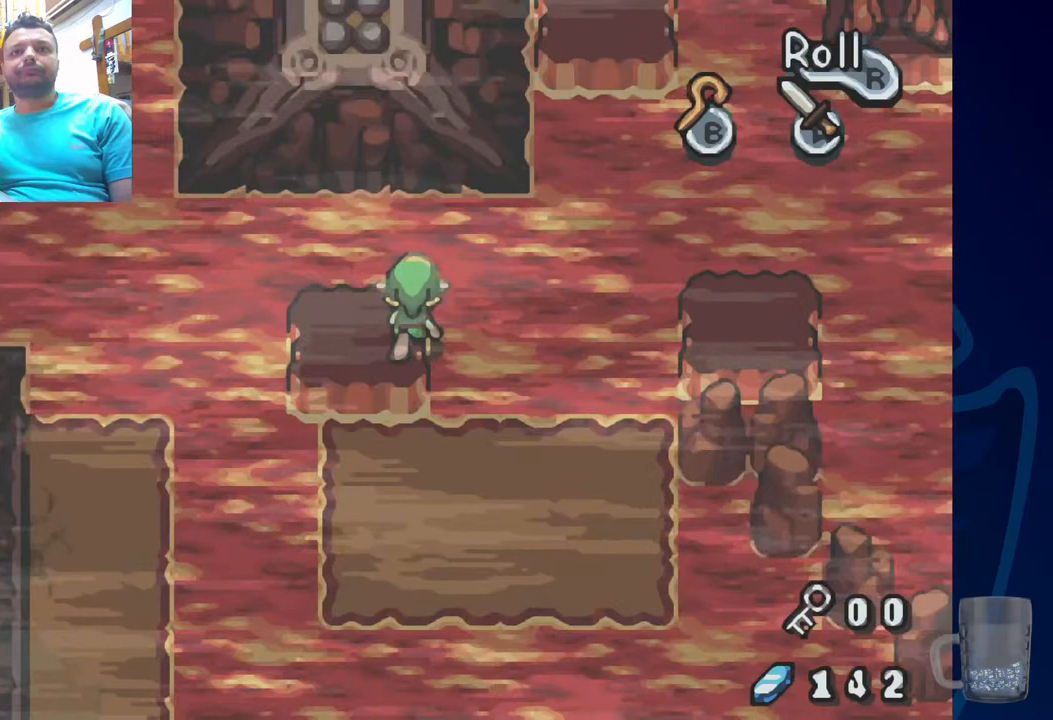
{"dt_ms": 500, "buttons": [], "left_stick": "center", "right_stick": "center", "events": [[183, "DPAD_LEFT", "down"], [350, "DPAD_LEFT", "up"]]}
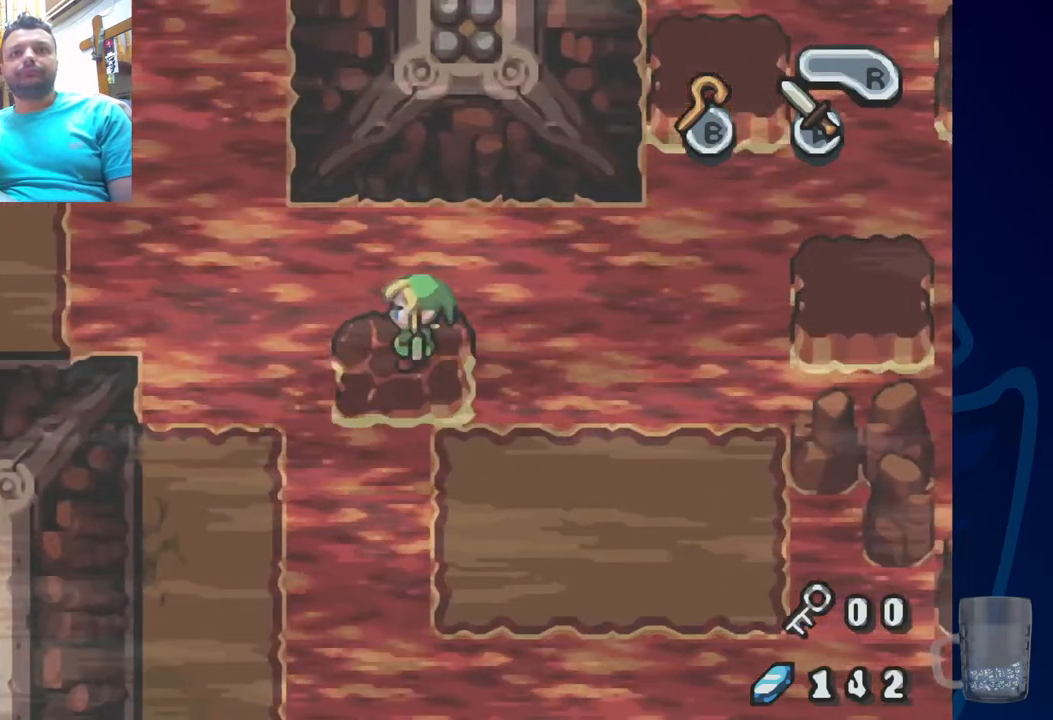
{"dt_ms": 500, "buttons": [], "left_stick": "center", "right_stick": "center", "events": []}
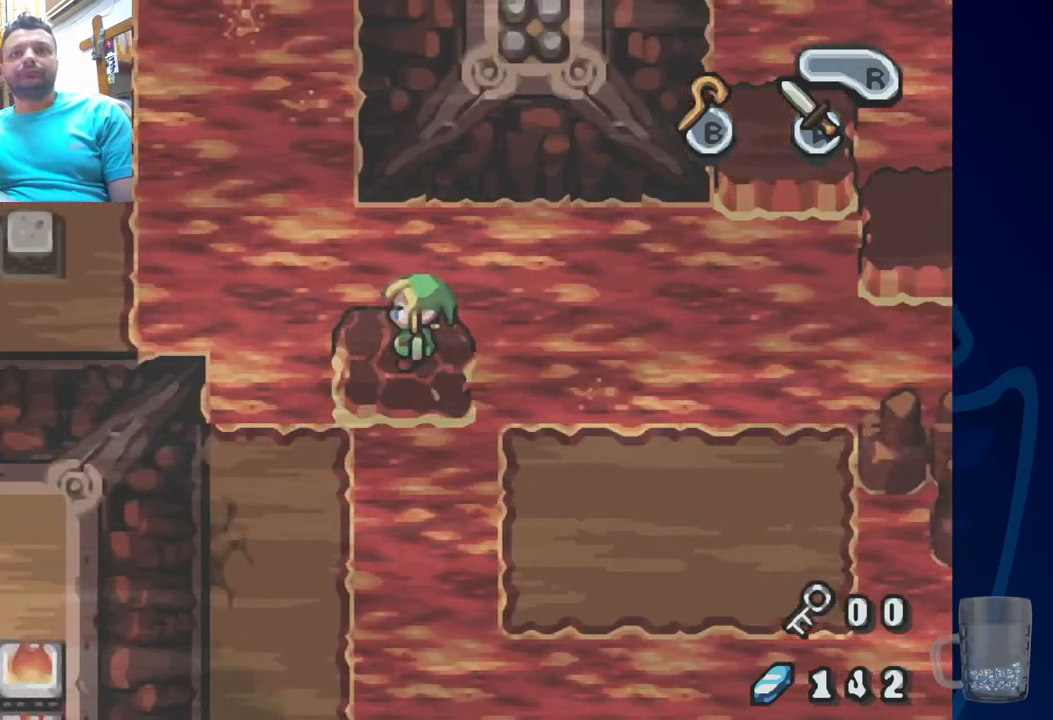
{"dt_ms": 500, "buttons": [], "left_stick": "center", "right_stick": "center", "events": [[233, "DPAD_LEFT", "down"], [333, "DPAD_LEFT", "up"]]}
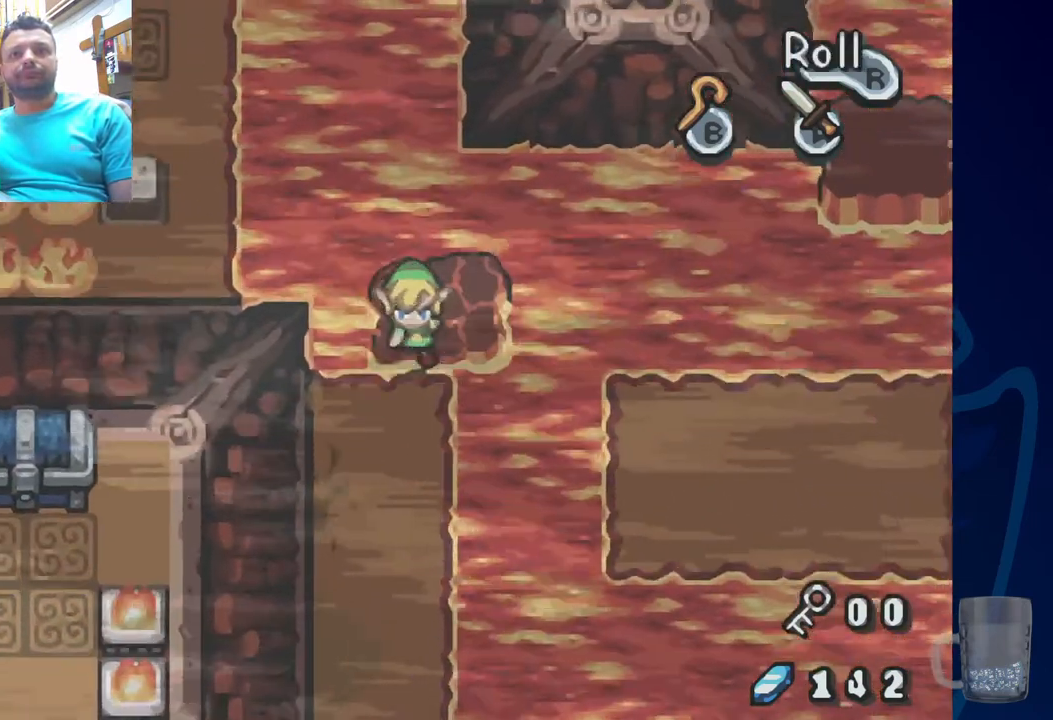
{"dt_ms": 500, "buttons": [], "left_stick": "center", "right_stick": "center", "events": []}
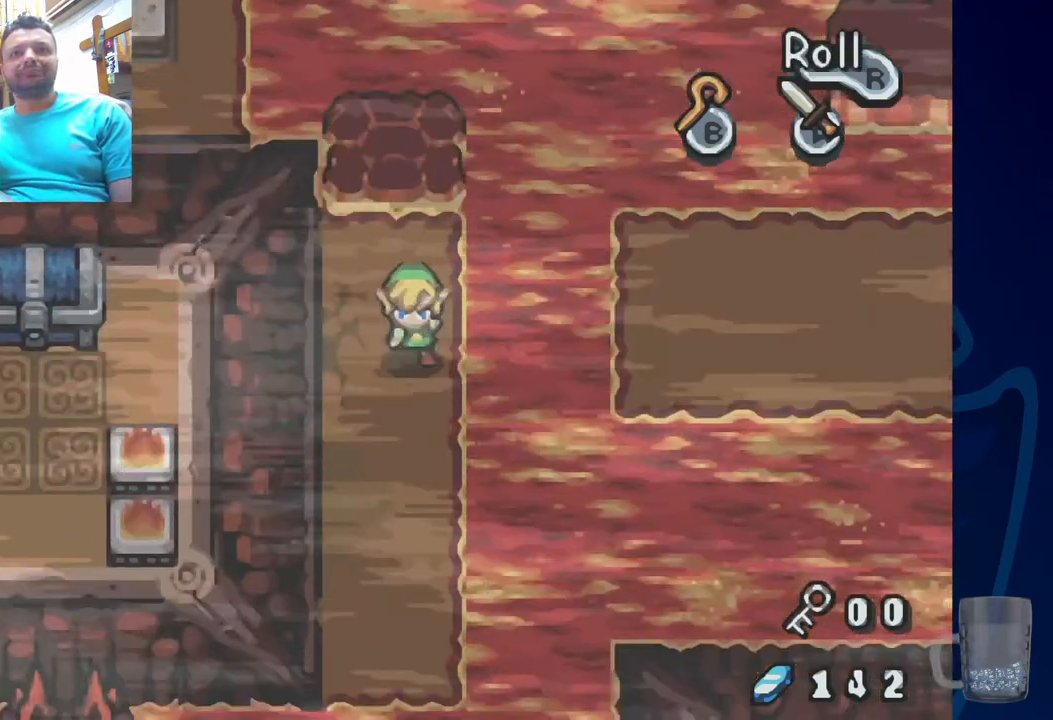
{"dt_ms": 500, "buttons": [], "left_stick": "center", "right_stick": "center", "events": []}
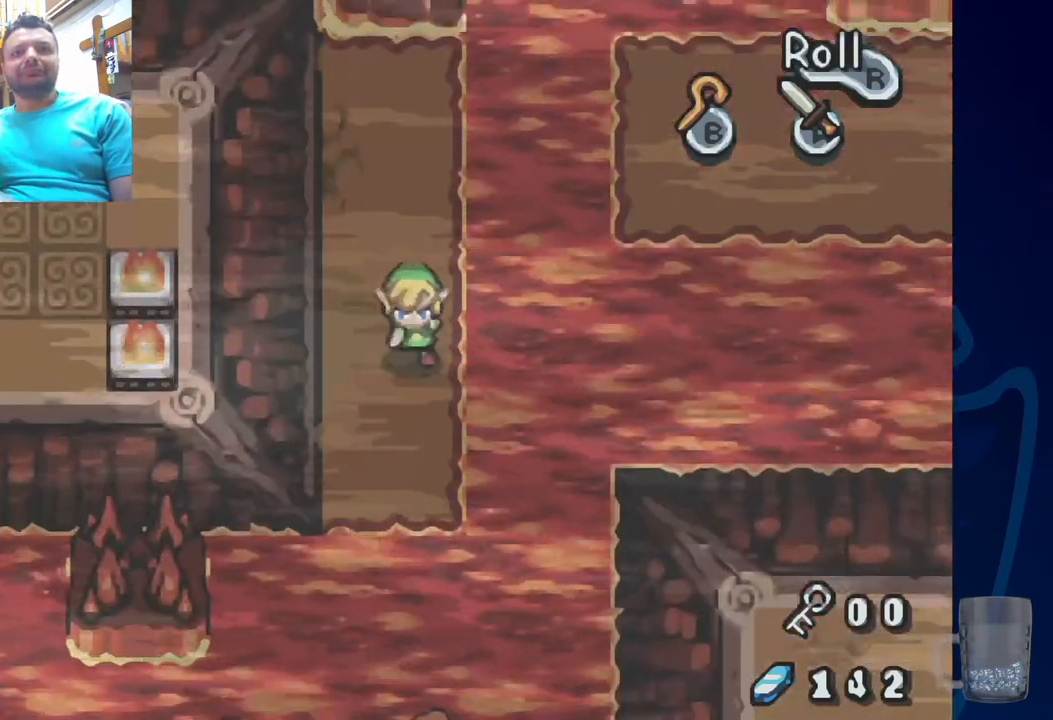
{"dt_ms": 500, "buttons": [], "left_stick": "center", "right_stick": "center", "events": [[200, "DPAD_LEFT", "down"], [400, "DPAD_LEFT", "up"]]}
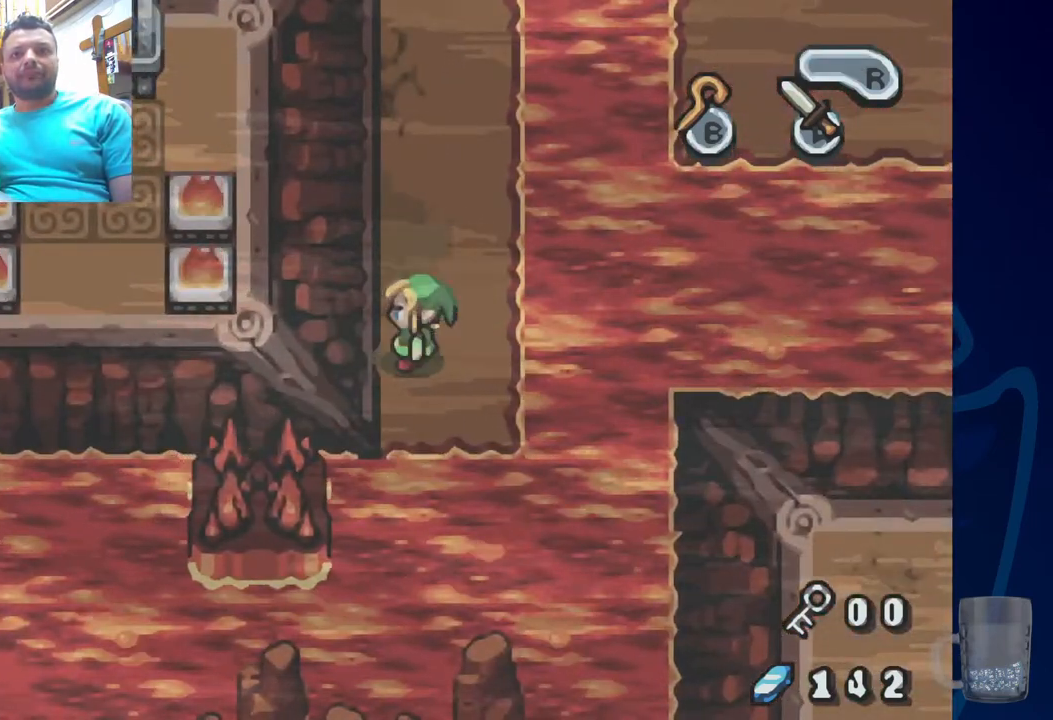
{"dt_ms": 500, "buttons": [], "left_stick": "center", "right_stick": "center"}